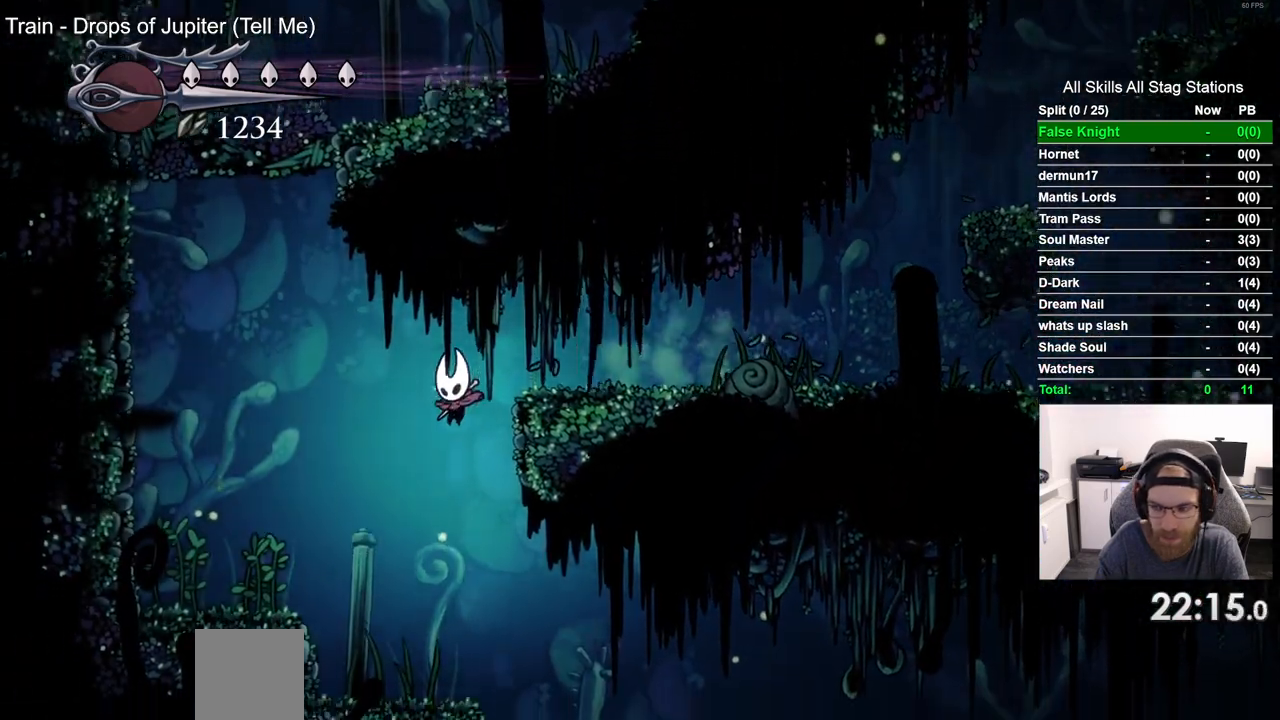
Gameplay with a controller (PlayStation layout); each line is a JSON object with the inputs held at the frame after it (dt_ms = milliseconds from this image to that frame). "events" lists button and stick changes between this image and that frame as [ms after this image, input, new state], when the widget could be followed in between.
{"dt_ms": 1000, "buttons": ["DPAD_RIGHT"], "left_stick": "center", "right_stick": "center"}
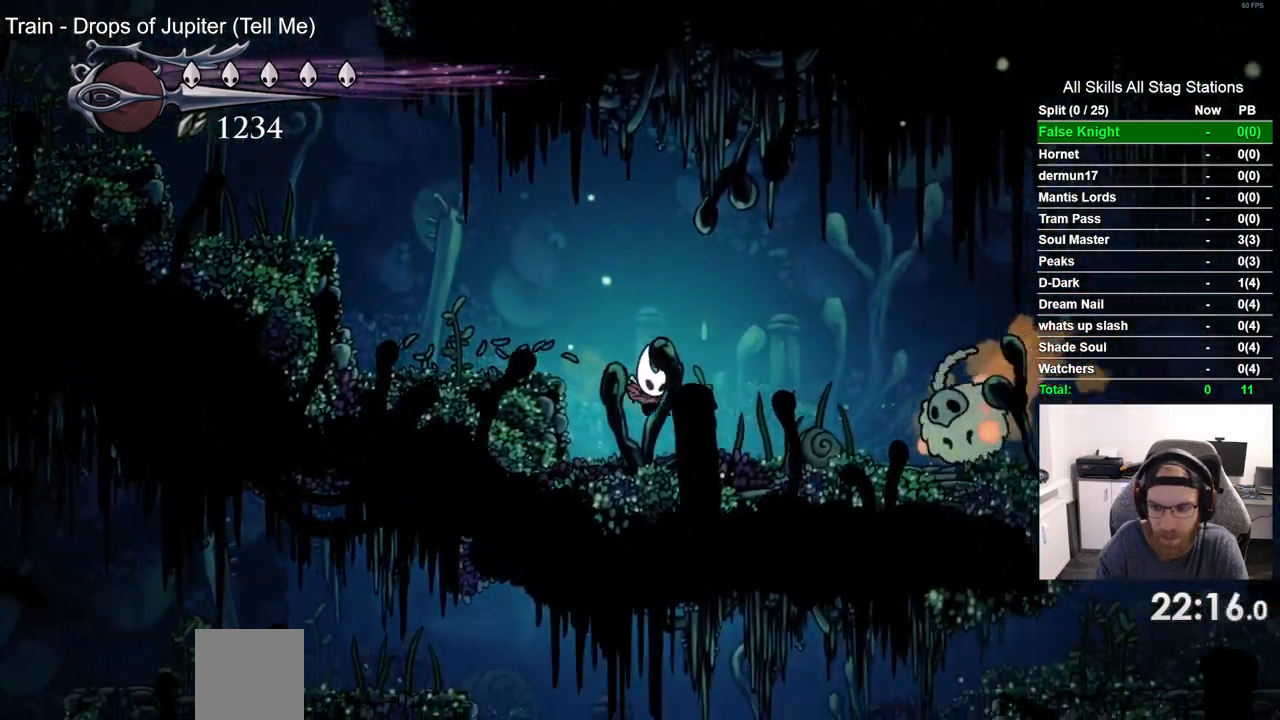
{"dt_ms": 500, "buttons": ["DPAD_RIGHT"], "left_stick": "center", "right_stick": "center", "events": [[283, "SQUARE", "down"], [450, "SQUARE", "up"]]}
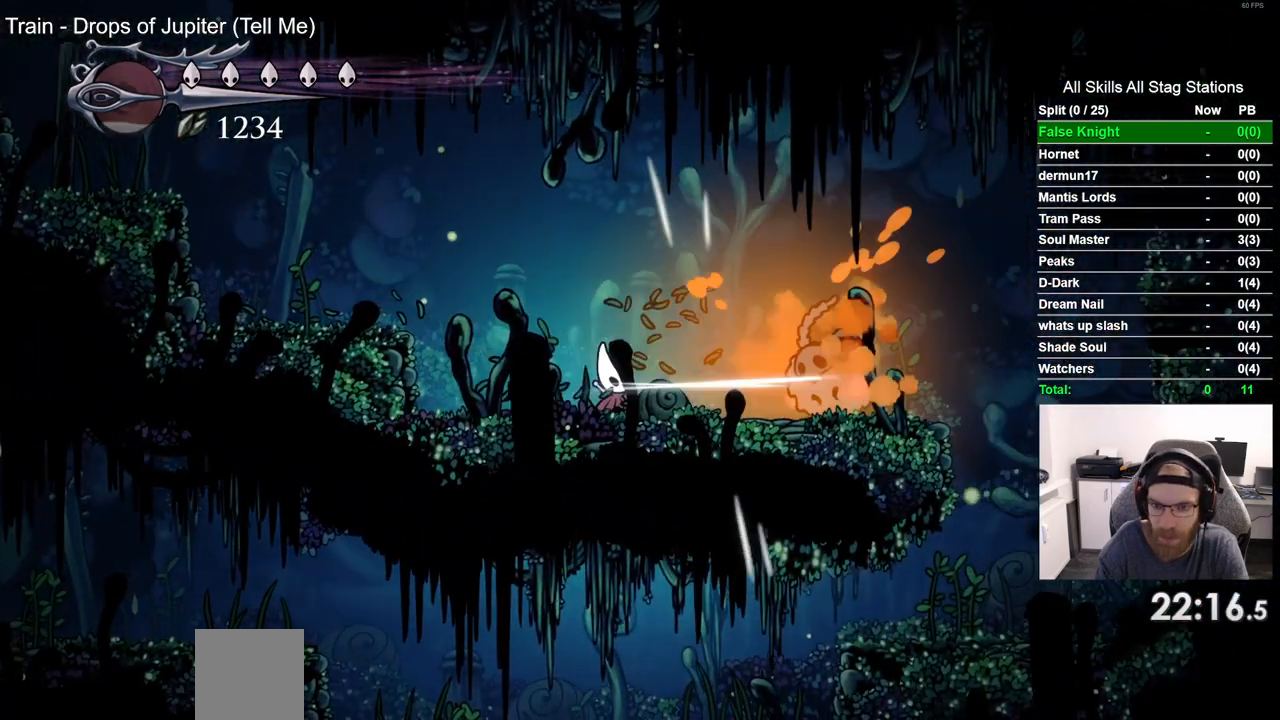
{"dt_ms": 500, "buttons": ["DPAD_RIGHT"], "left_stick": "center", "right_stick": "center", "events": [[167, "SQUARE", "down"], [317, "SQUARE", "up"]]}
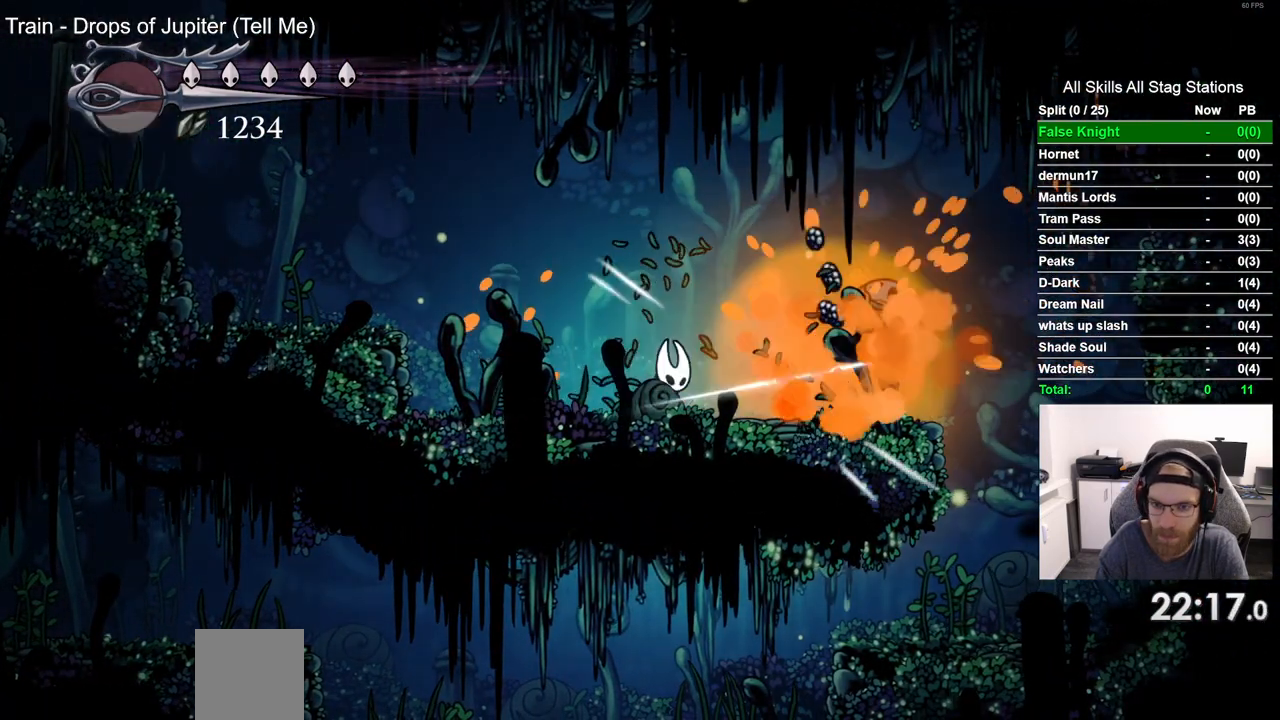
{"dt_ms": 500, "buttons": ["DPAD_RIGHT"], "left_stick": "center", "right_stick": "center", "events": [[33, "R2", "down"], [217, "R2", "up"]]}
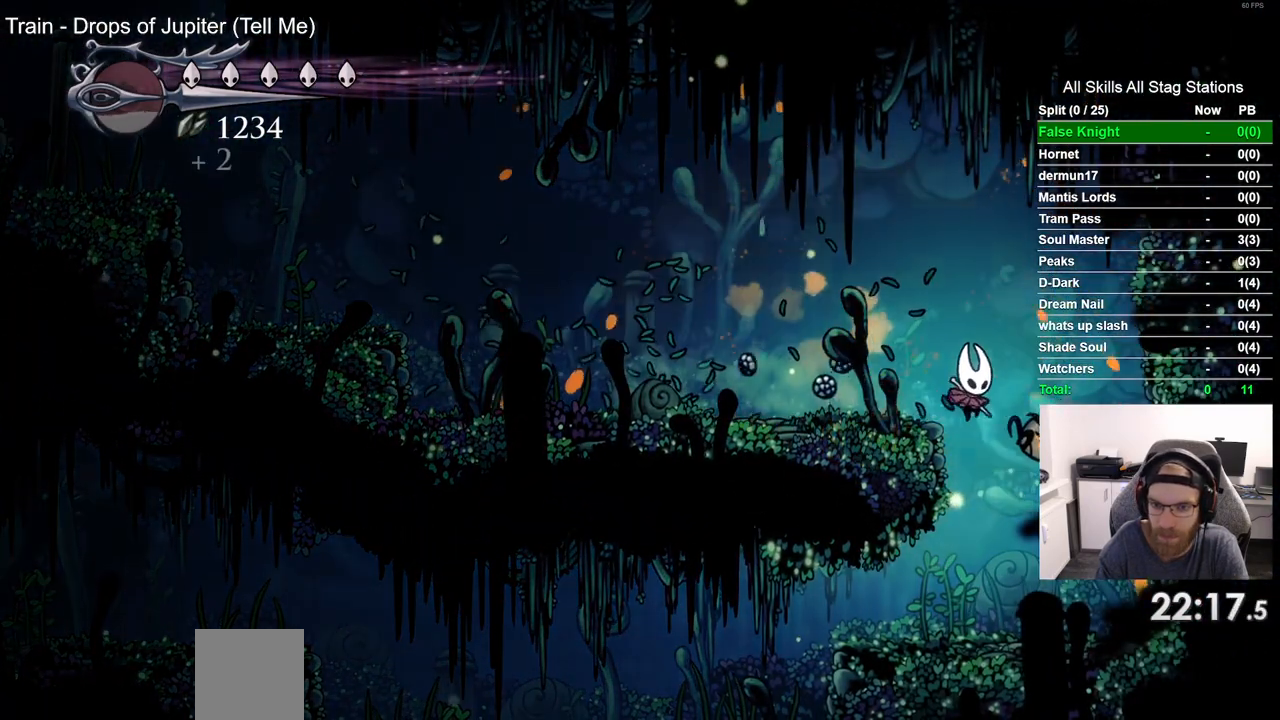
{"dt_ms": 500, "buttons": ["R2", "DPAD_LEFT"], "left_stick": "center", "right_stick": "center", "events": [[133, "DPAD_RIGHT", "up"], [200, "DPAD_LEFT", "down"], [333, "R2", "down"]]}
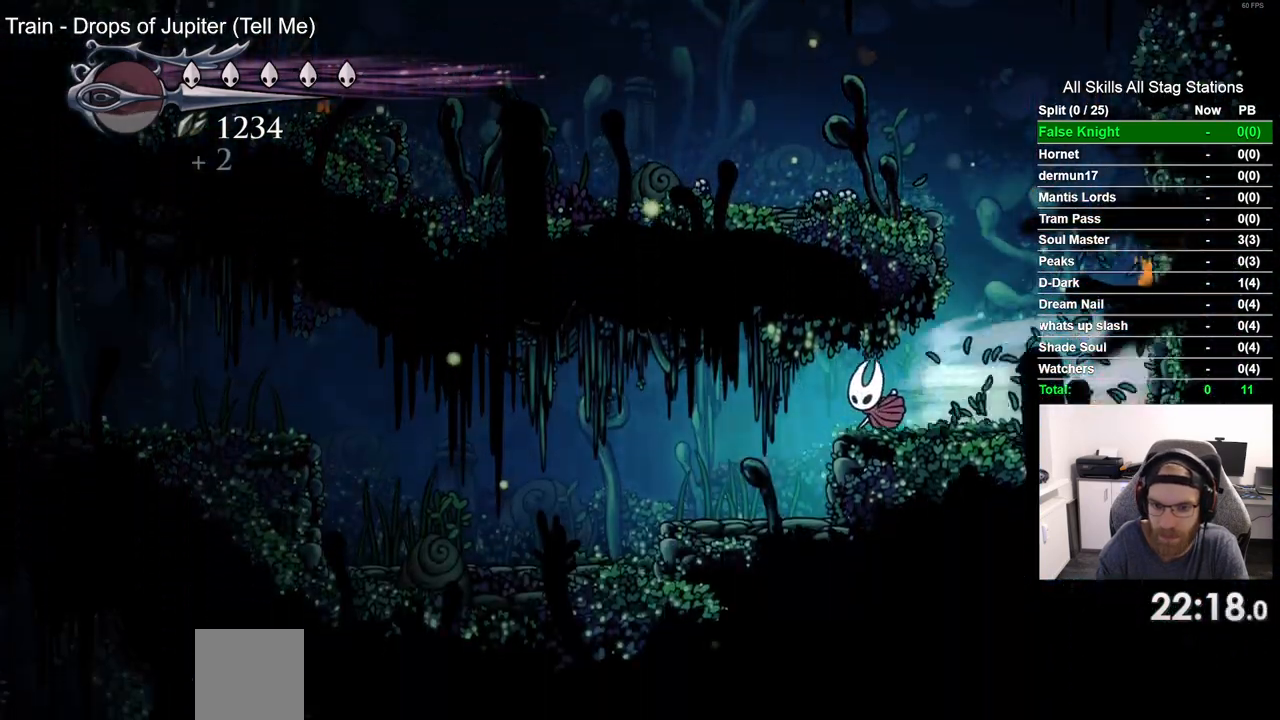
{"dt_ms": 500, "buttons": ["DPAD_LEFT"], "left_stick": "center", "right_stick": "center", "events": [[67, "R2", "up"]]}
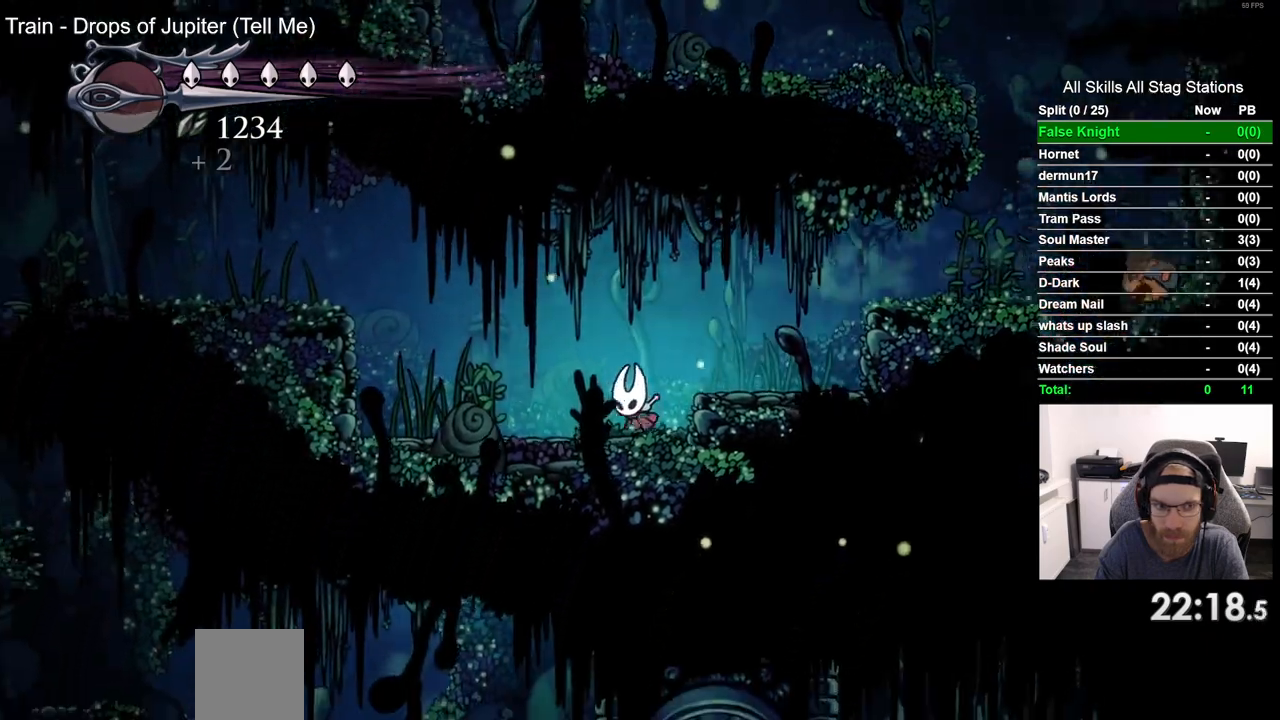
{"dt_ms": 500, "buttons": ["DPAD_LEFT"], "left_stick": "center", "right_stick": "center", "events": [[33, "CROSS", "down"], [217, "R2", "down"], [233, "CROSS", "up"], [467, "R2", "up"]]}
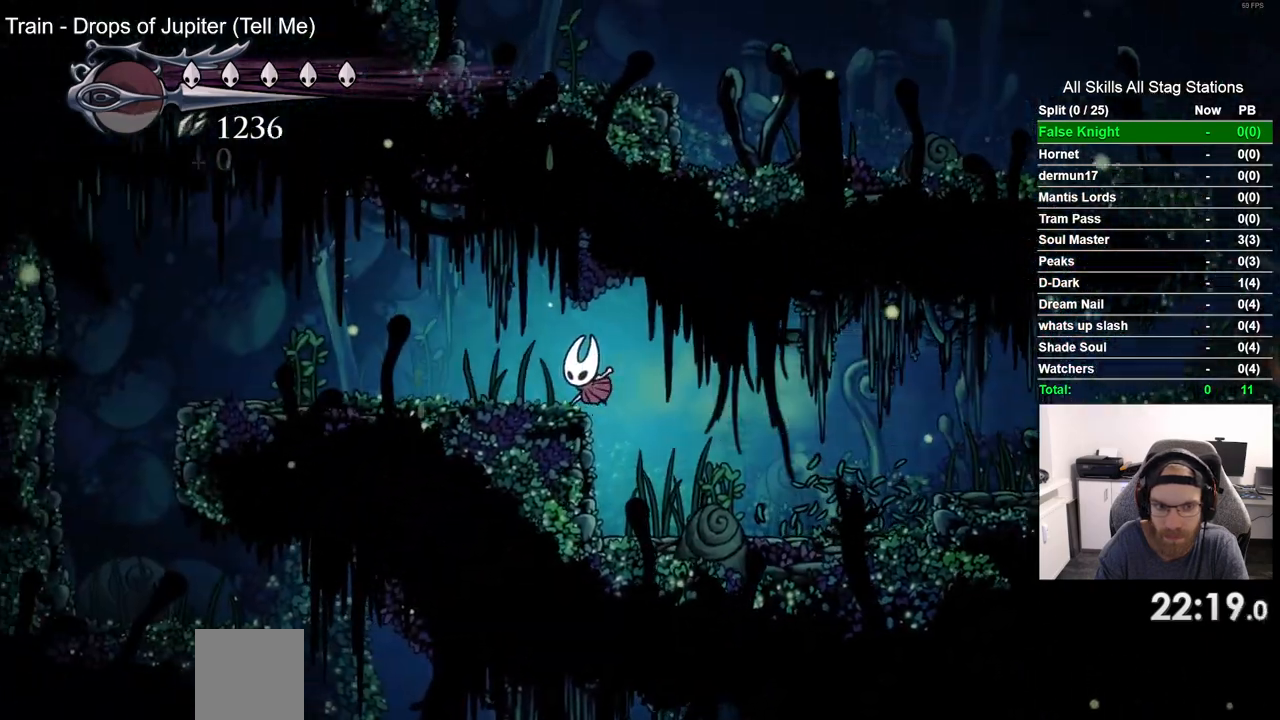
{"dt_ms": 500, "buttons": ["DPAD_LEFT"], "left_stick": "center", "right_stick": "center", "events": [[283, "R2", "down"], [483, "R2", "up"]]}
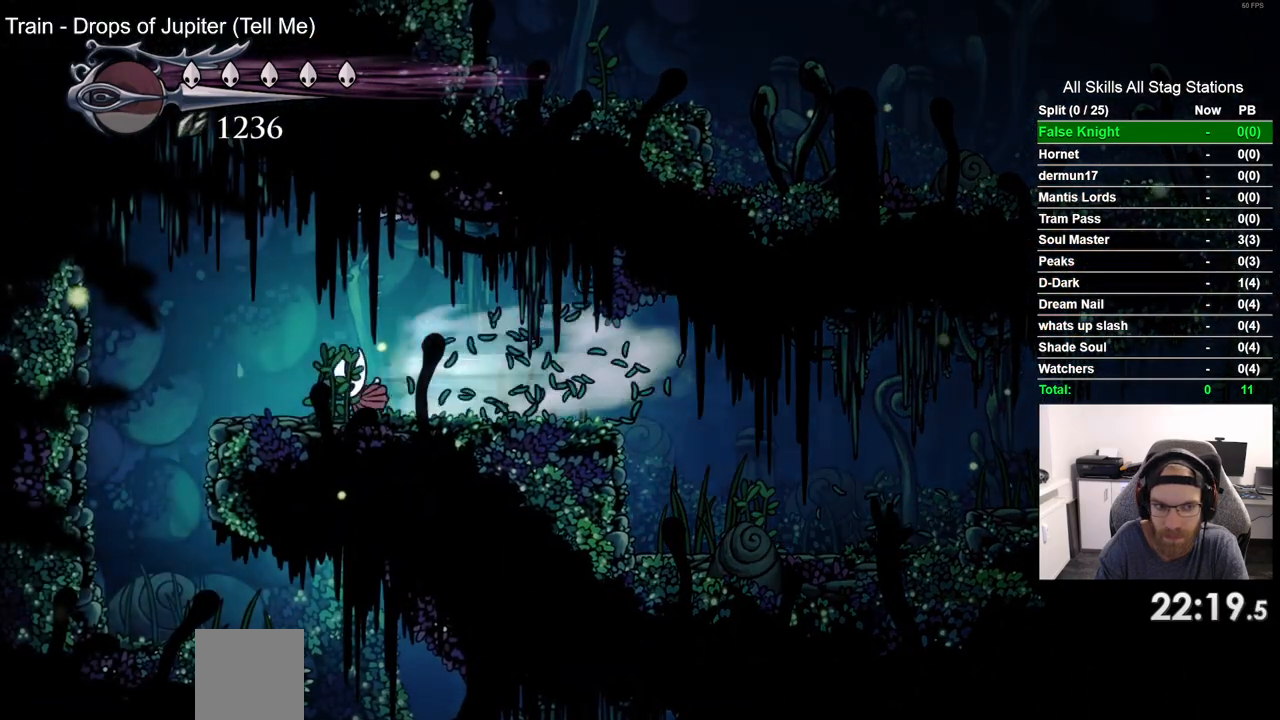
{"dt_ms": 500, "buttons": ["DPAD_RIGHT"], "left_stick": "center", "right_stick": "center", "events": [[200, "DPAD_LEFT", "up"], [200, "DPAD_UP", "down"], [250, "DPAD_UP", "up"], [317, "DPAD_RIGHT", "down"]]}
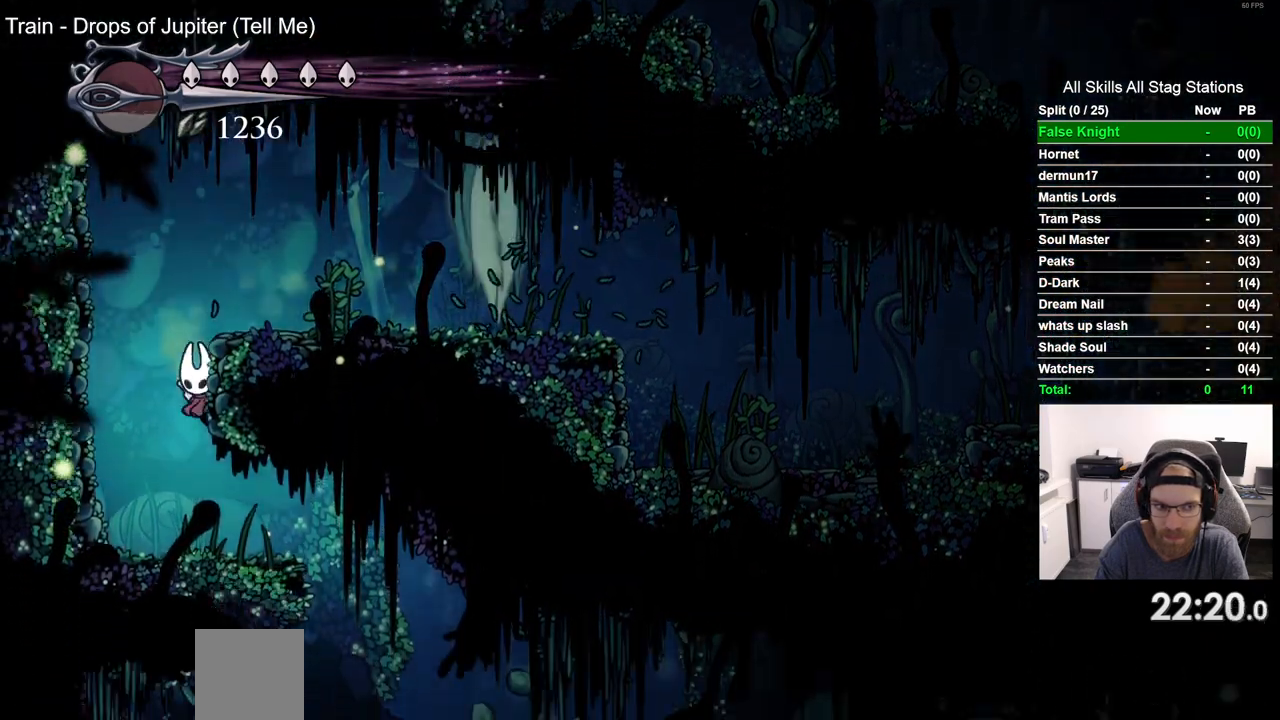
{"dt_ms": 500, "buttons": ["DPAD_RIGHT"], "left_stick": "center", "right_stick": "center", "events": []}
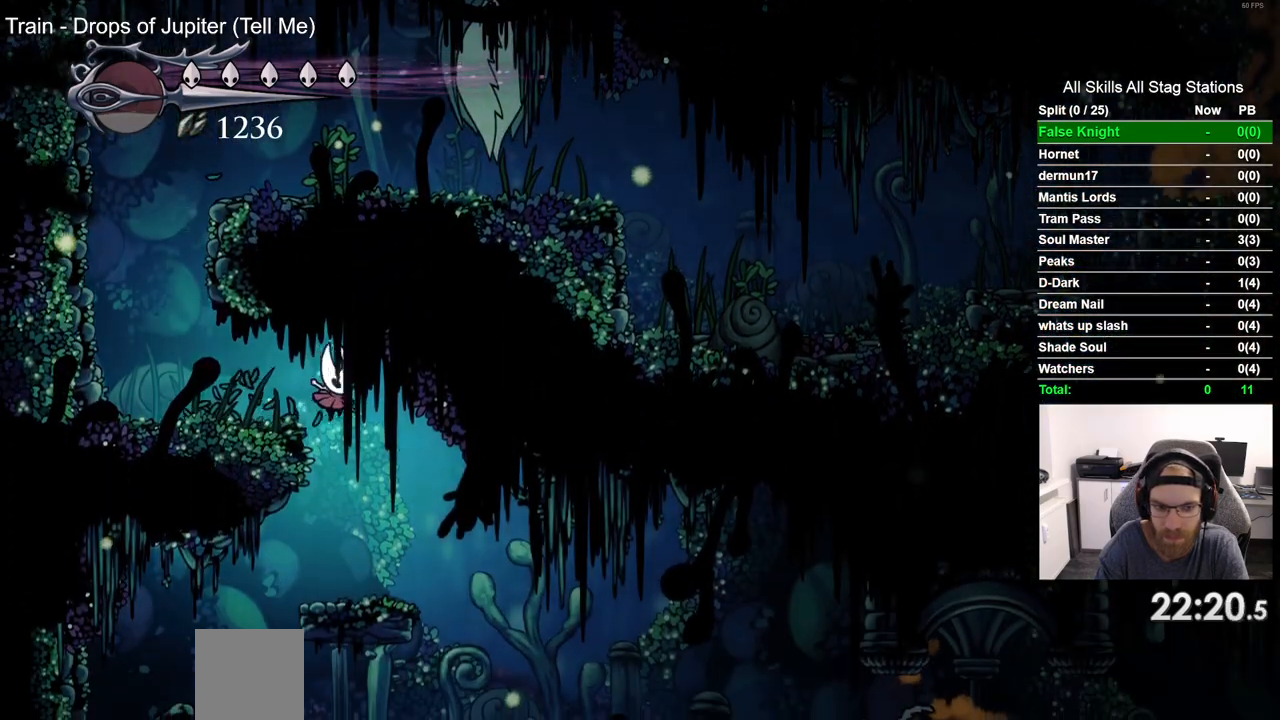
{"dt_ms": 500, "buttons": ["DPAD_RIGHT"], "left_stick": "center", "right_stick": "center", "events": []}
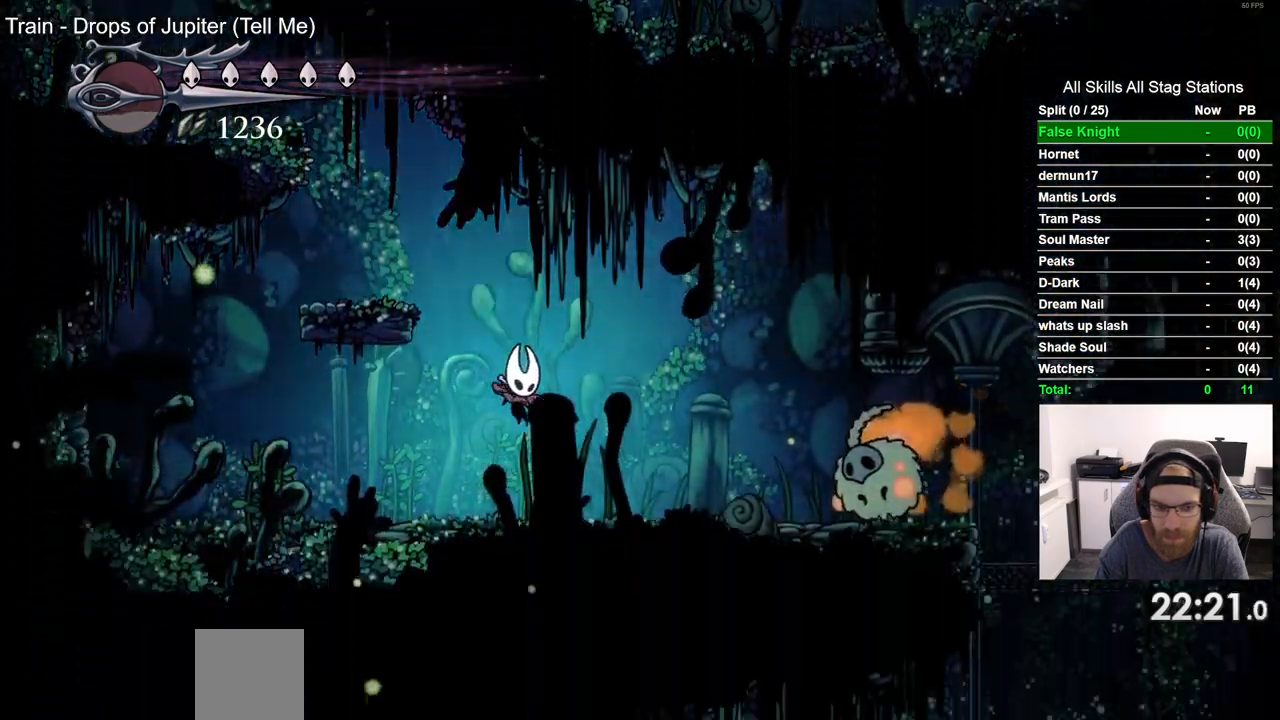
{"dt_ms": 500, "buttons": ["SQUARE", "DPAD_RIGHT"], "left_stick": "center", "right_stick": "center", "events": [[383, "SQUARE", "down"]]}
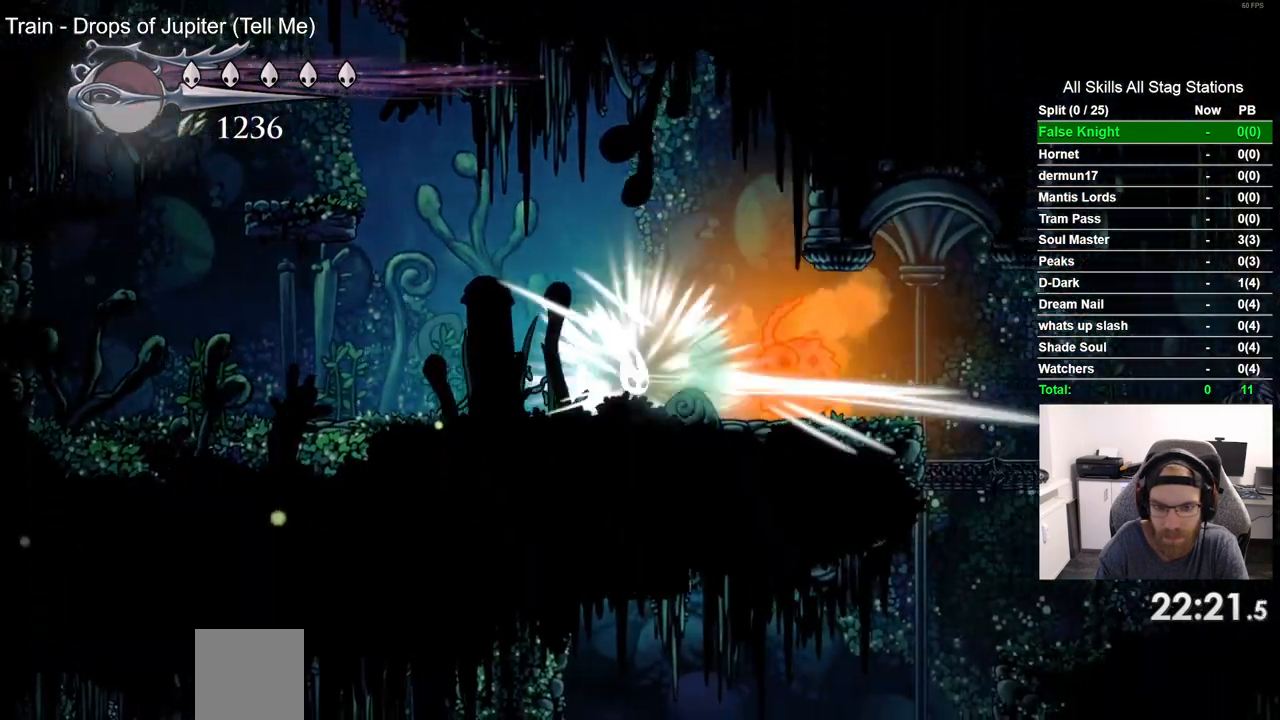
{"dt_ms": 500, "buttons": ["DPAD_RIGHT"], "left_stick": "center", "right_stick": "center", "events": [[67, "SQUARE", "up"], [250, "SQUARE", "down"], [417, "SQUARE", "up"]]}
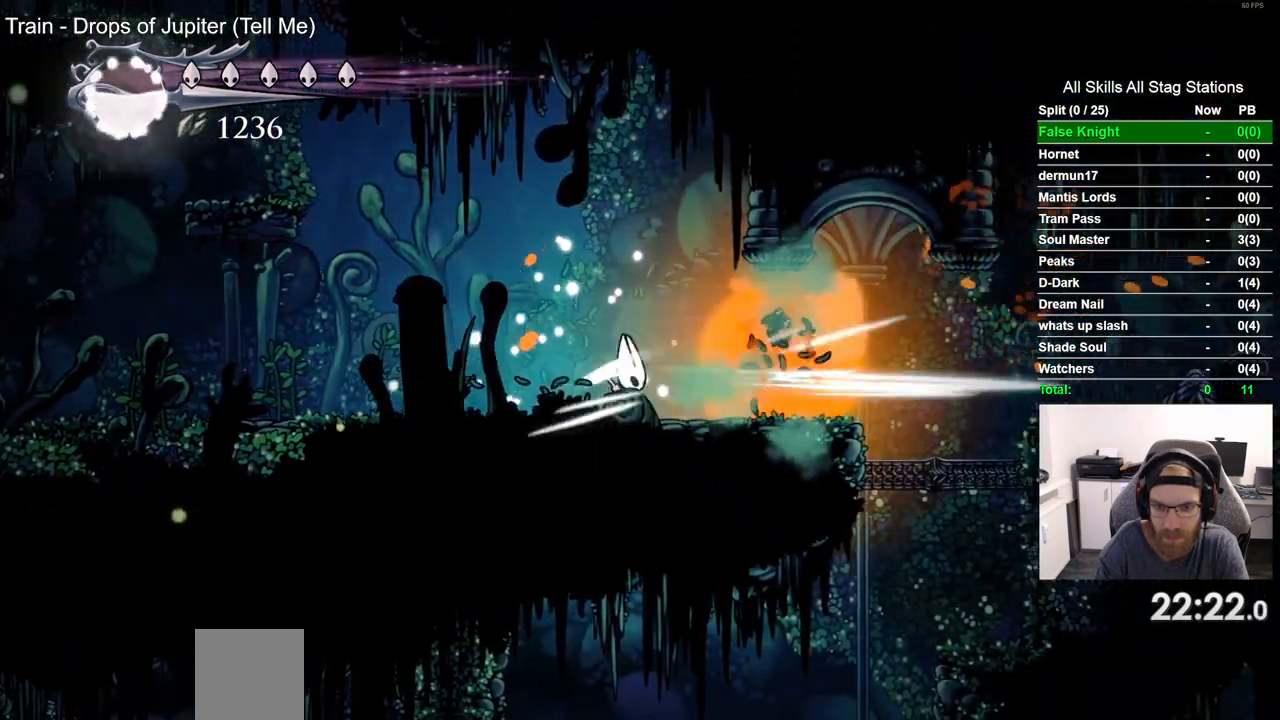
{"dt_ms": 500, "buttons": ["DPAD_RIGHT"], "left_stick": "center", "right_stick": "center", "events": [[117, "R2", "down"], [333, "R2", "up"]]}
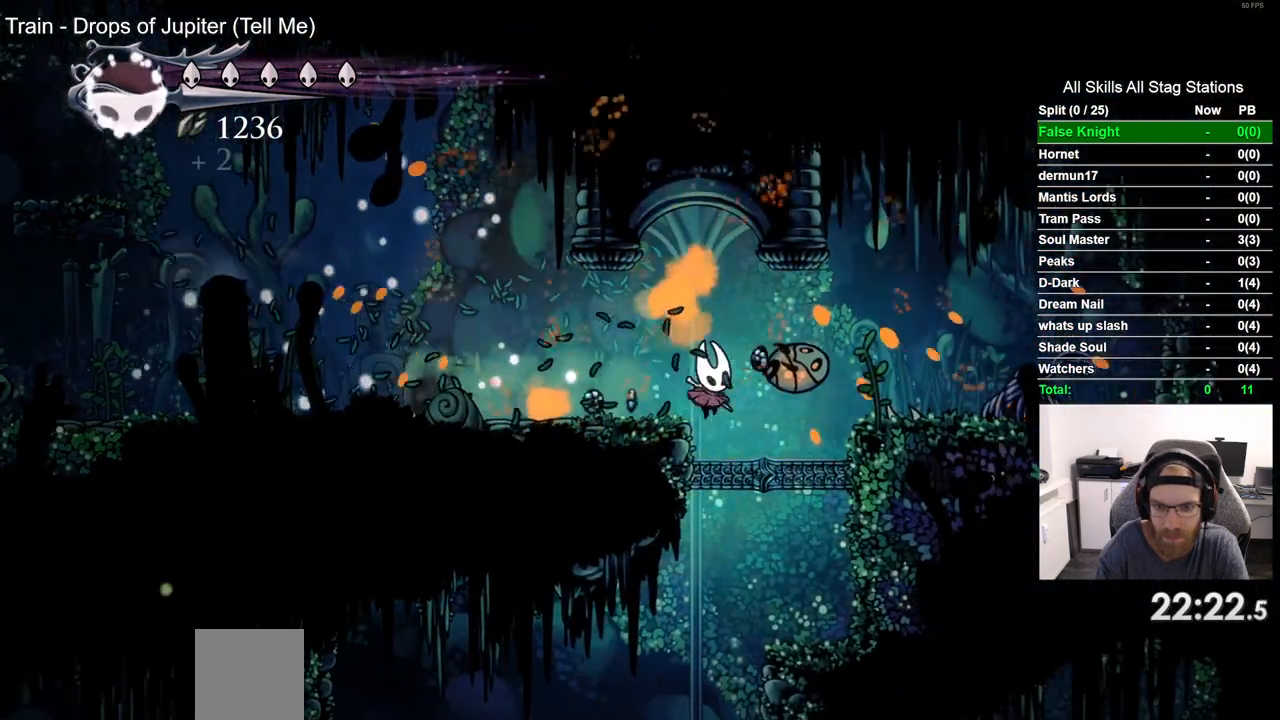
{"dt_ms": 500, "buttons": ["DPAD_RIGHT"], "left_stick": "center", "right_stick": "center", "events": [[217, "CROSS", "down"], [400, "CROSS", "up"]]}
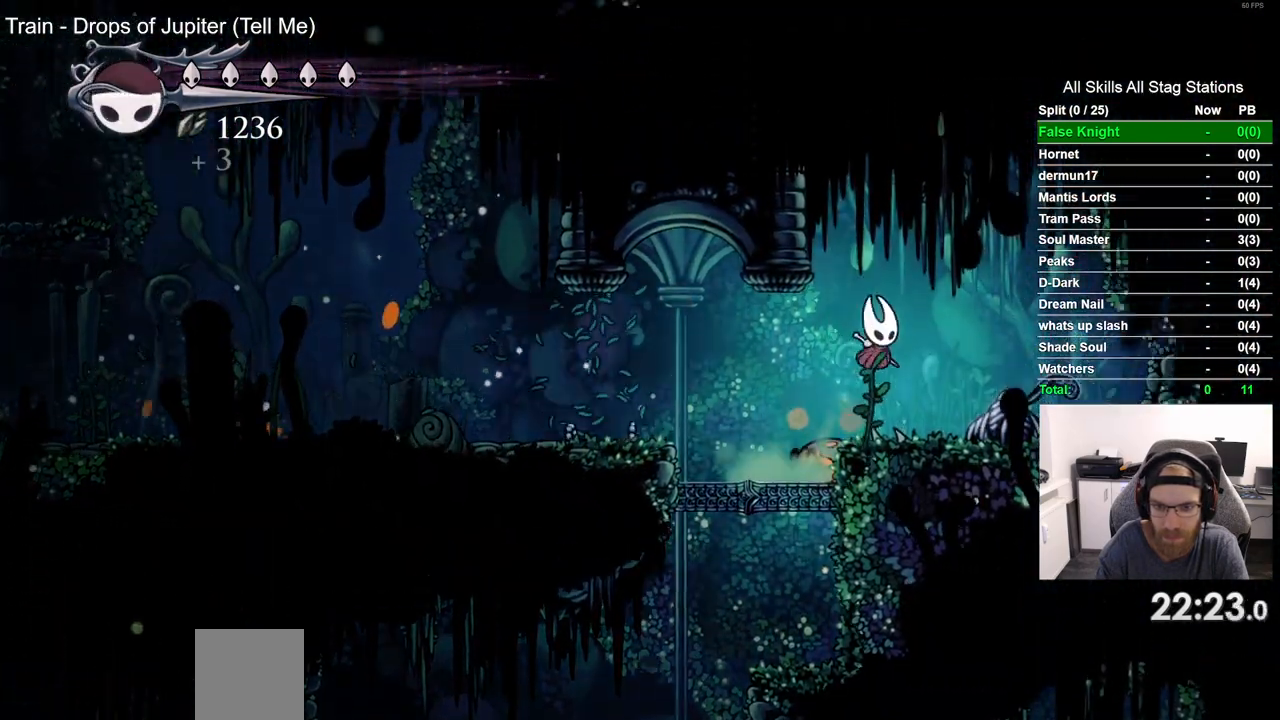
{"dt_ms": 500, "buttons": ["DPAD_LEFT"], "left_stick": "center", "right_stick": "center", "events": [[33, "SQUARE", "down"], [100, "DPAD_RIGHT", "up"], [167, "DPAD_LEFT", "down"], [167, "SQUARE", "up"]]}
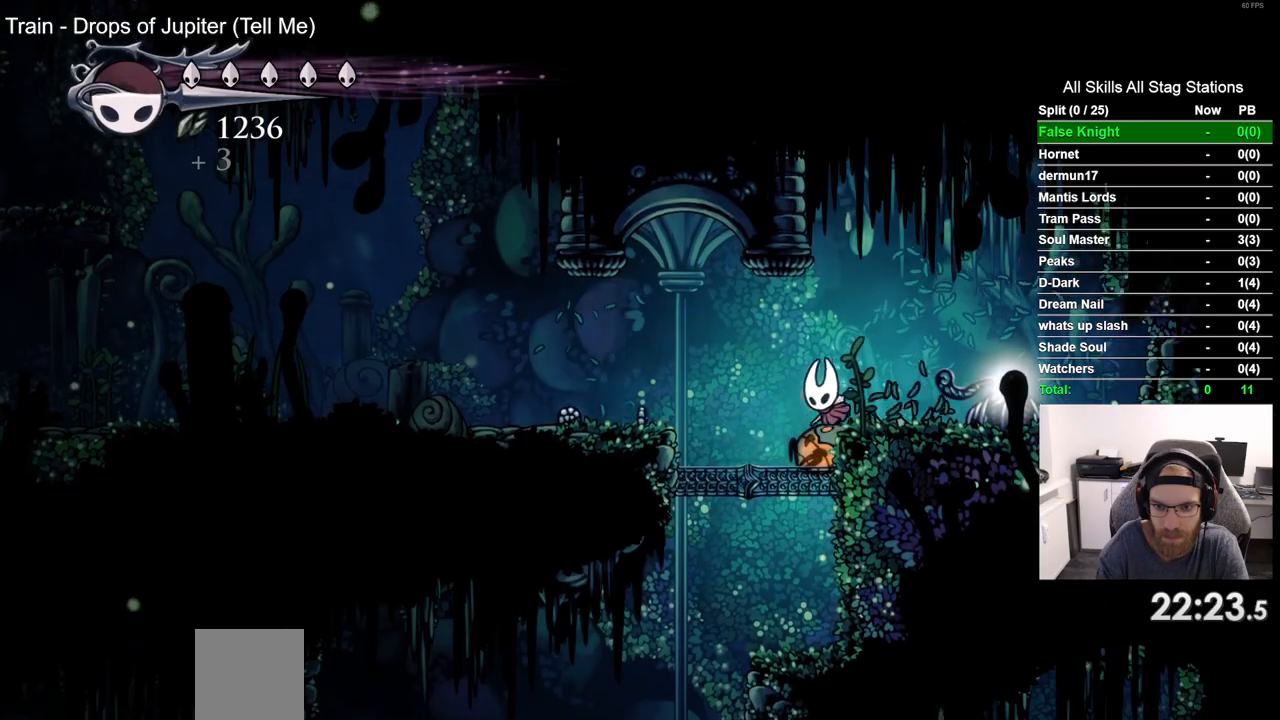
{"dt_ms": 500, "buttons": ["R2", "DPAD_LEFT"], "left_stick": "center", "right_stick": "center", "events": [[133, "CROSS", "down"], [317, "CROSS", "up"], [383, "R2", "down"]]}
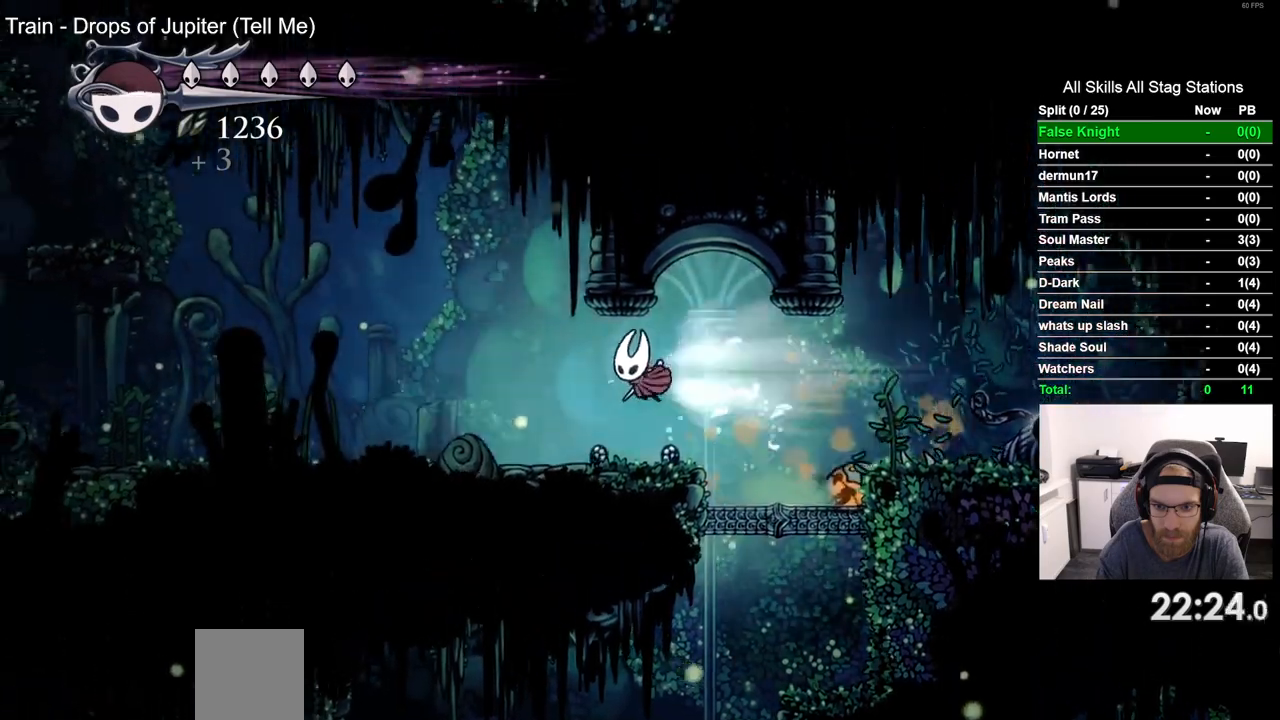
{"dt_ms": 500, "buttons": [], "left_stick": "center", "right_stick": "center", "events": [[67, "R2", "up"], [267, "DPAD_LEFT", "up"], [367, "DPAD_RIGHT", "down"], [500, "DPAD_RIGHT", "up"]]}
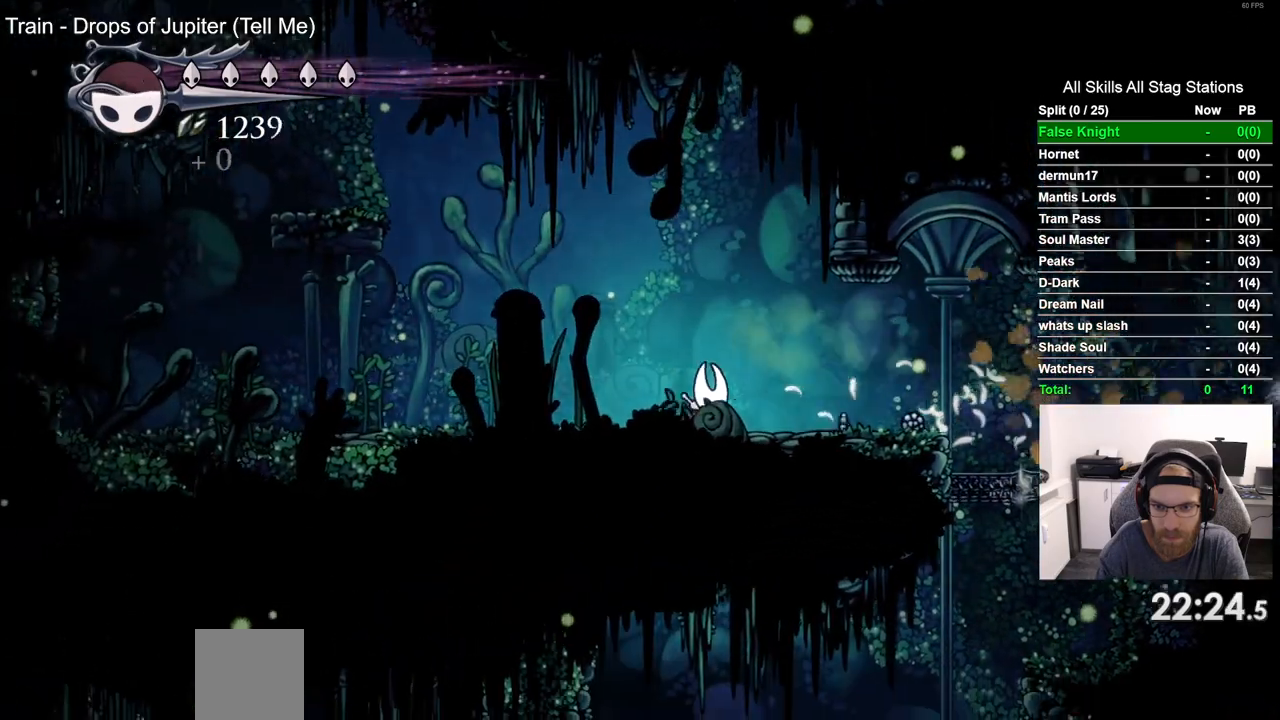
{"dt_ms": 500, "buttons": [], "left_stick": "center", "right_stick": "center", "events": [[200, "CROSS", "down"], [317, "CROSS", "up"]]}
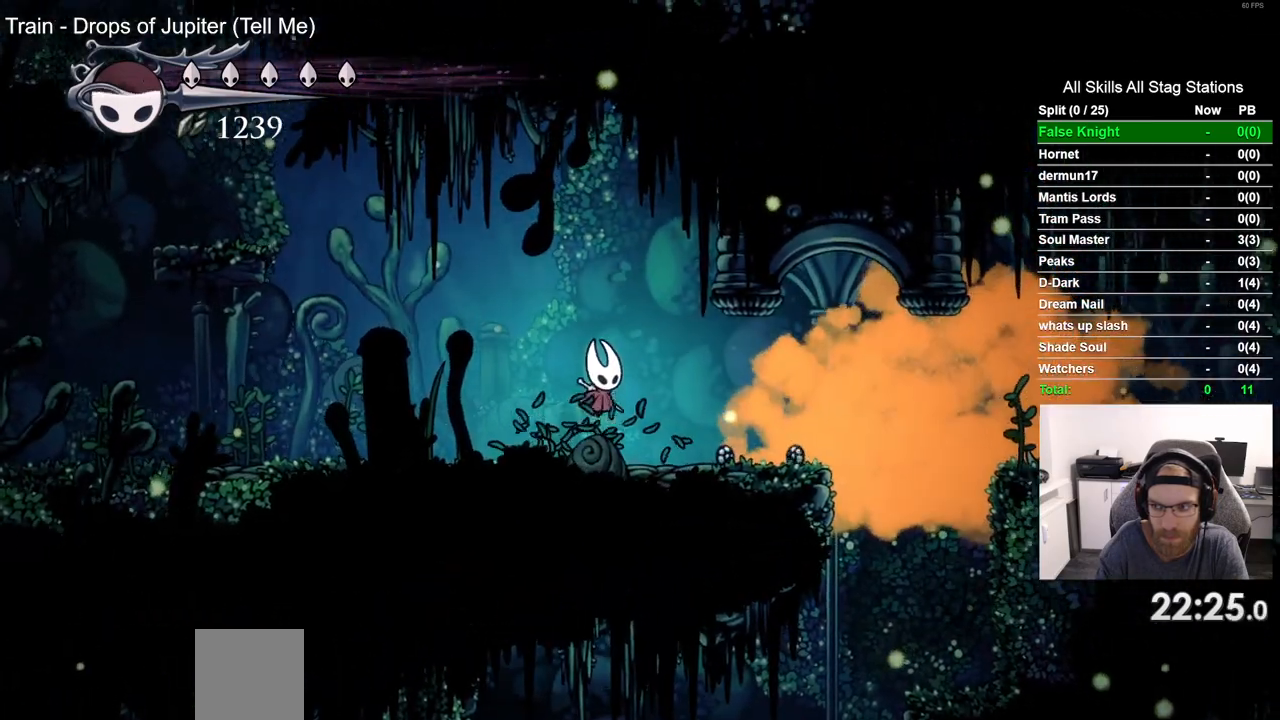
{"dt_ms": 500, "buttons": ["DPAD_RIGHT"], "left_stick": "center", "right_stick": "center", "events": [[50, "CROSS", "down"], [117, "CROSS", "up"], [417, "DPAD_RIGHT", "down"]]}
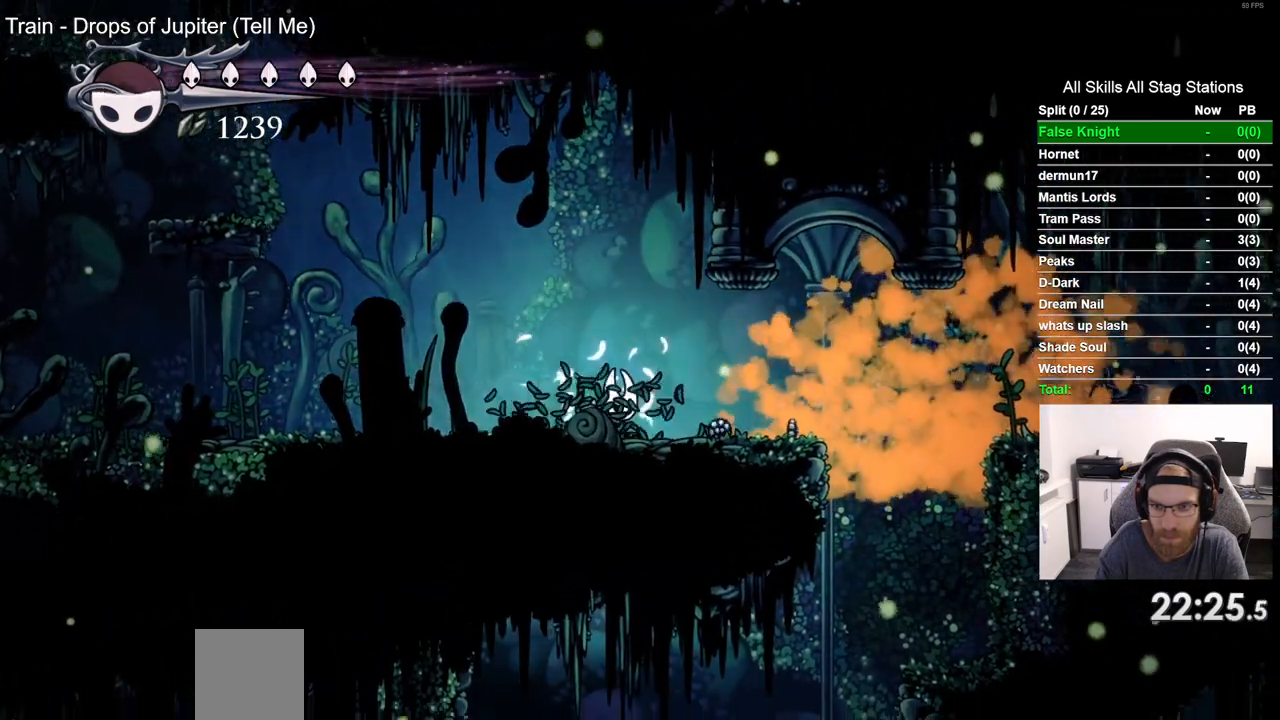
{"dt_ms": 500, "buttons": ["DPAD_RIGHT"], "left_stick": "center", "right_stick": "center", "events": []}
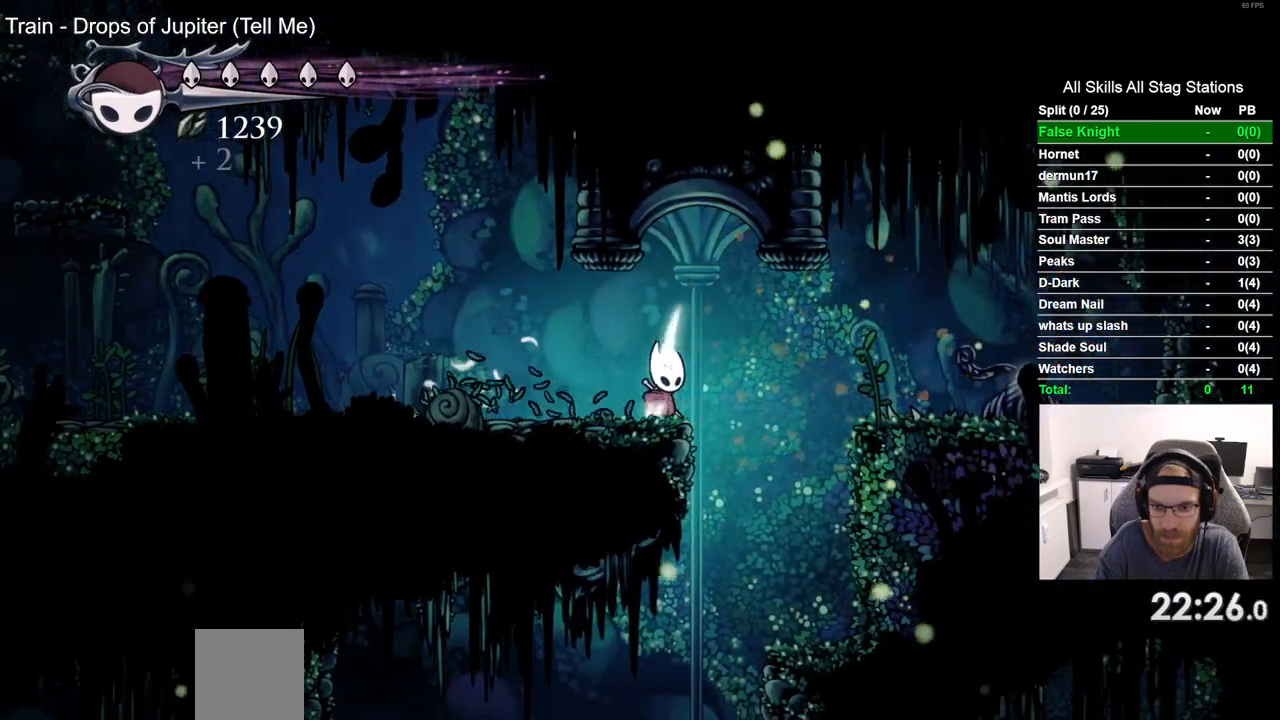
{"dt_ms": 500, "buttons": ["DPAD_LEFT"], "left_stick": "center", "right_stick": "center", "events": [[83, "DPAD_RIGHT", "up"], [283, "DPAD_LEFT", "down"]]}
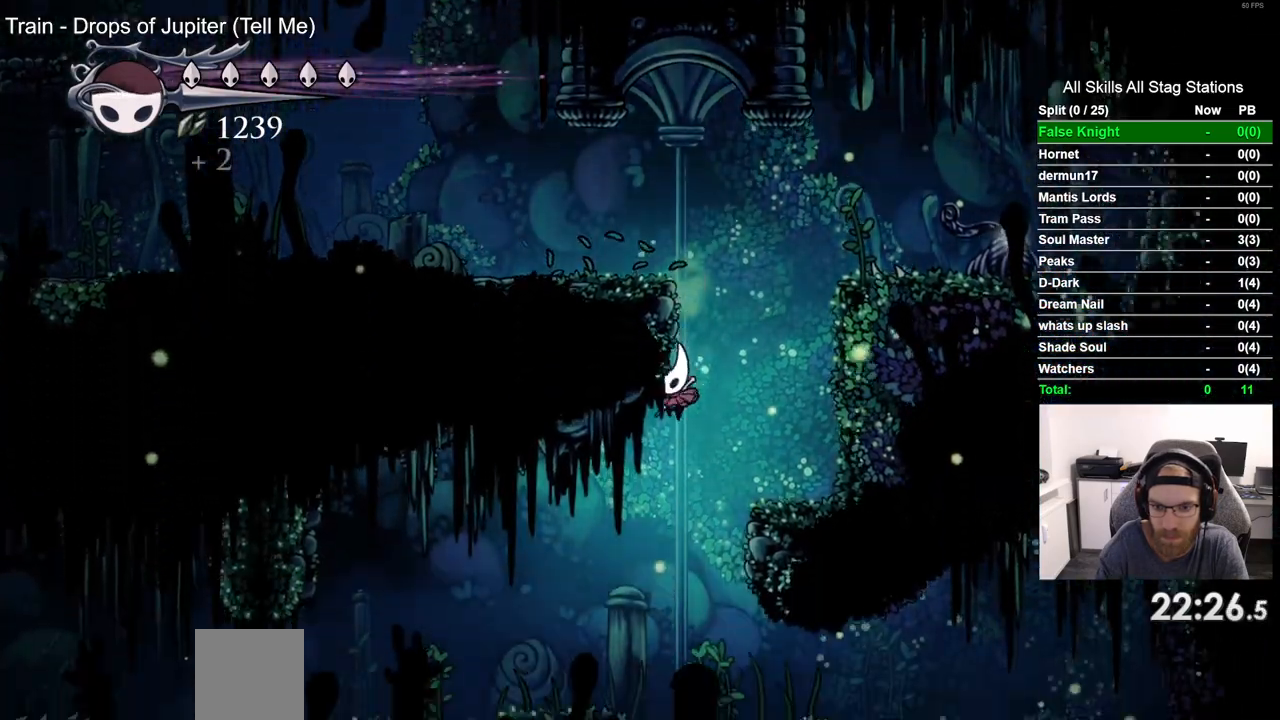
{"dt_ms": 500, "buttons": [], "left_stick": "center", "right_stick": "center", "events": [[417, "DPAD_LEFT", "up"], [433, "DPAD_UP", "down"], [450, "DPAD_UP", "up"]]}
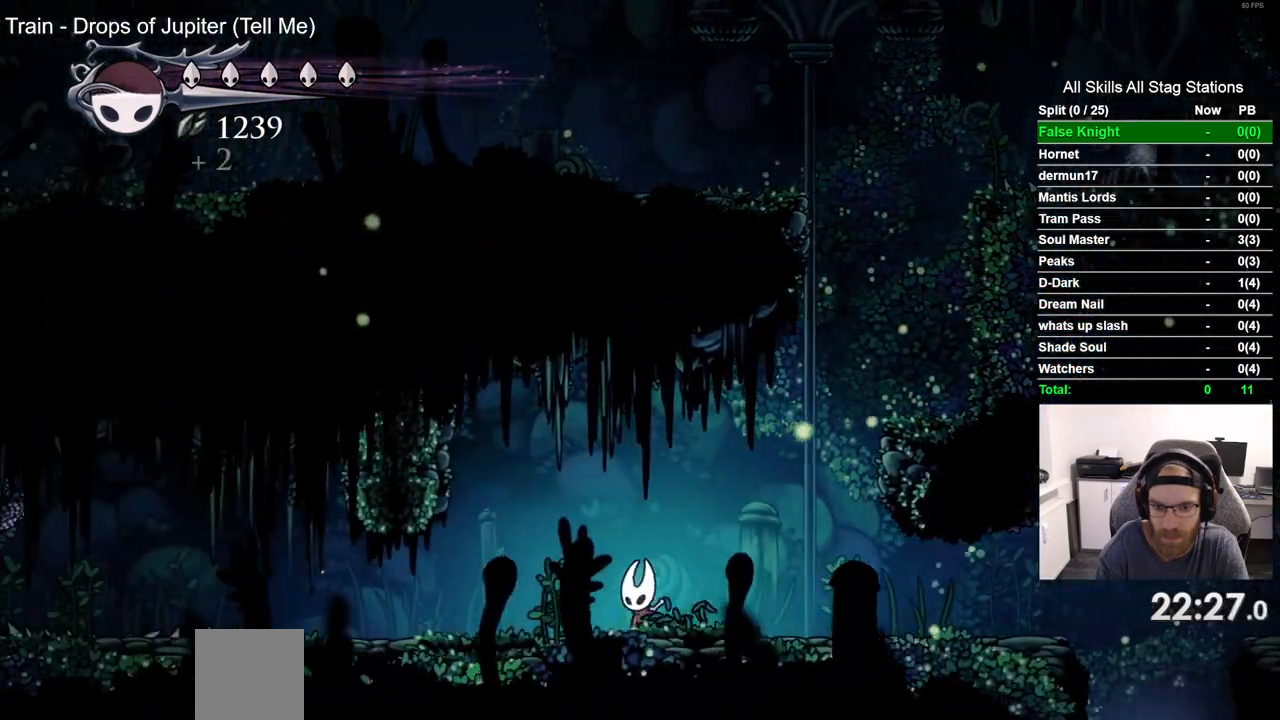
{"dt_ms": 500, "buttons": ["DPAD_RIGHT"], "left_stick": "center", "right_stick": "center", "events": [[17, "DPAD_RIGHT", "down"], [133, "R2", "down"], [350, "R2", "up"]]}
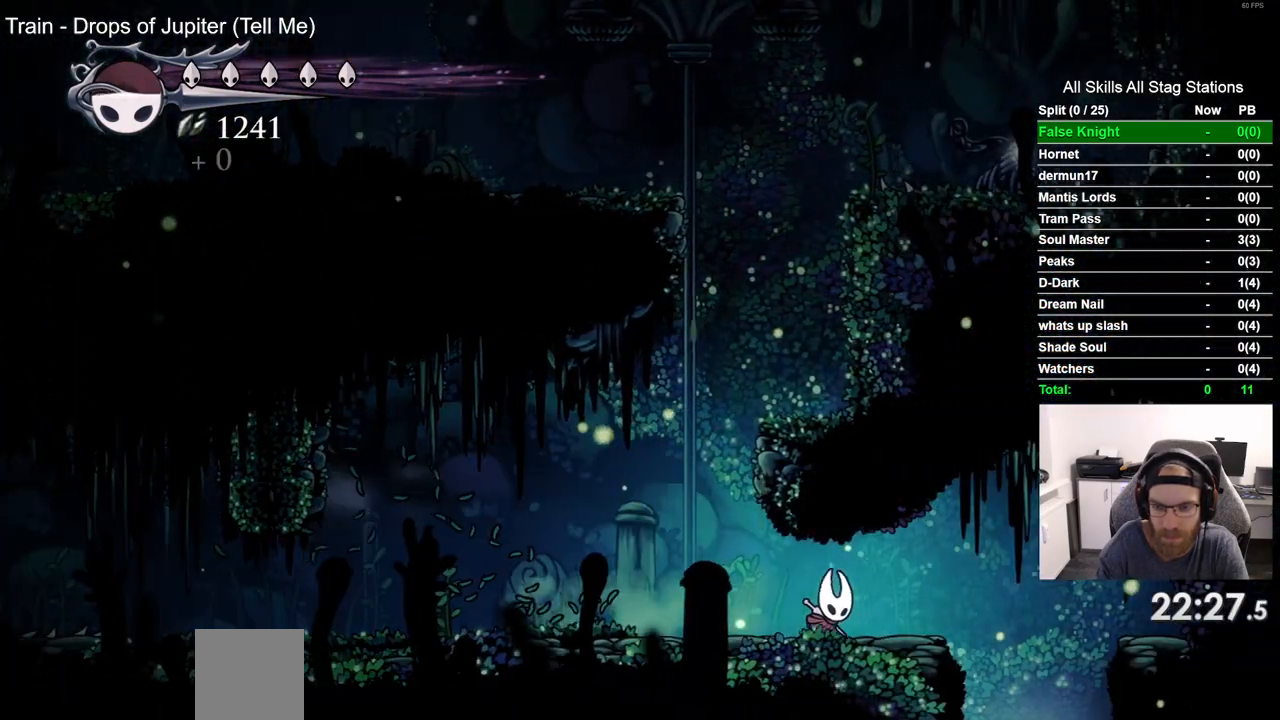
{"dt_ms": 500, "buttons": [], "left_stick": "center", "right_stick": "center", "events": [[433, "DPAD_RIGHT", "up"]]}
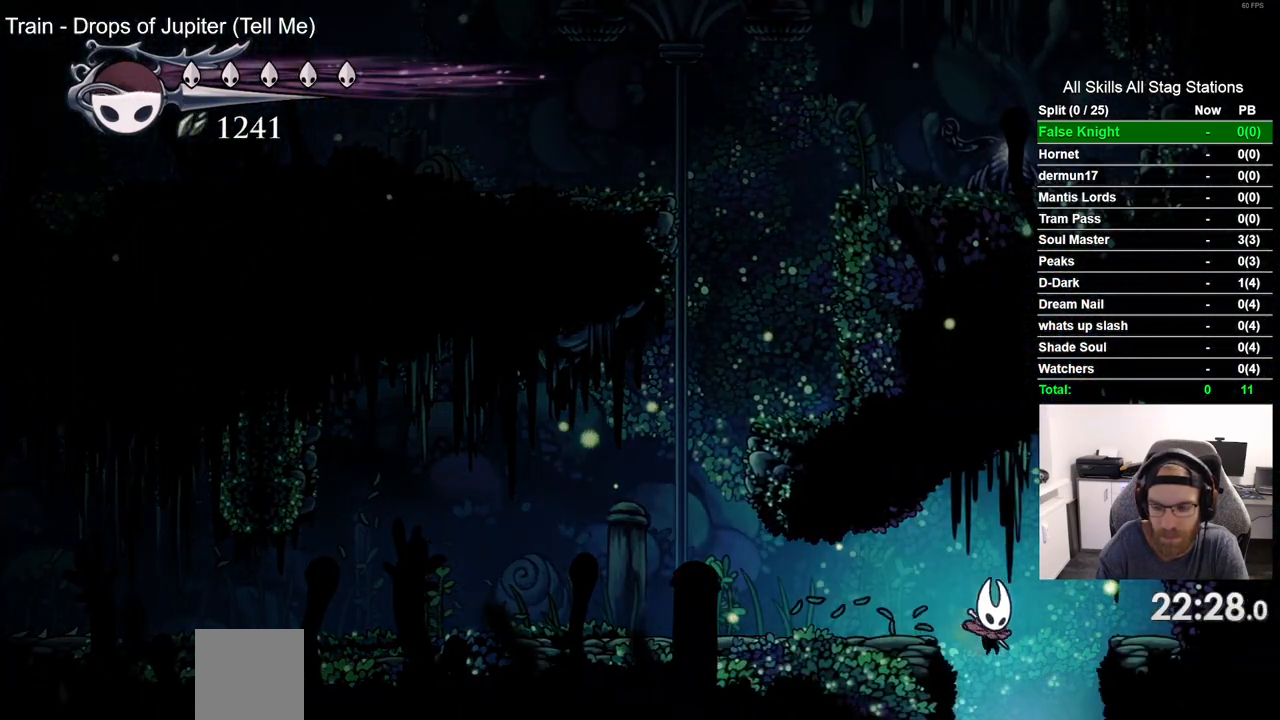
{"dt_ms": 500, "buttons": ["DPAD_LEFT"], "left_stick": "center", "right_stick": "center", "events": [[333, "DPAD_LEFT", "down"]]}
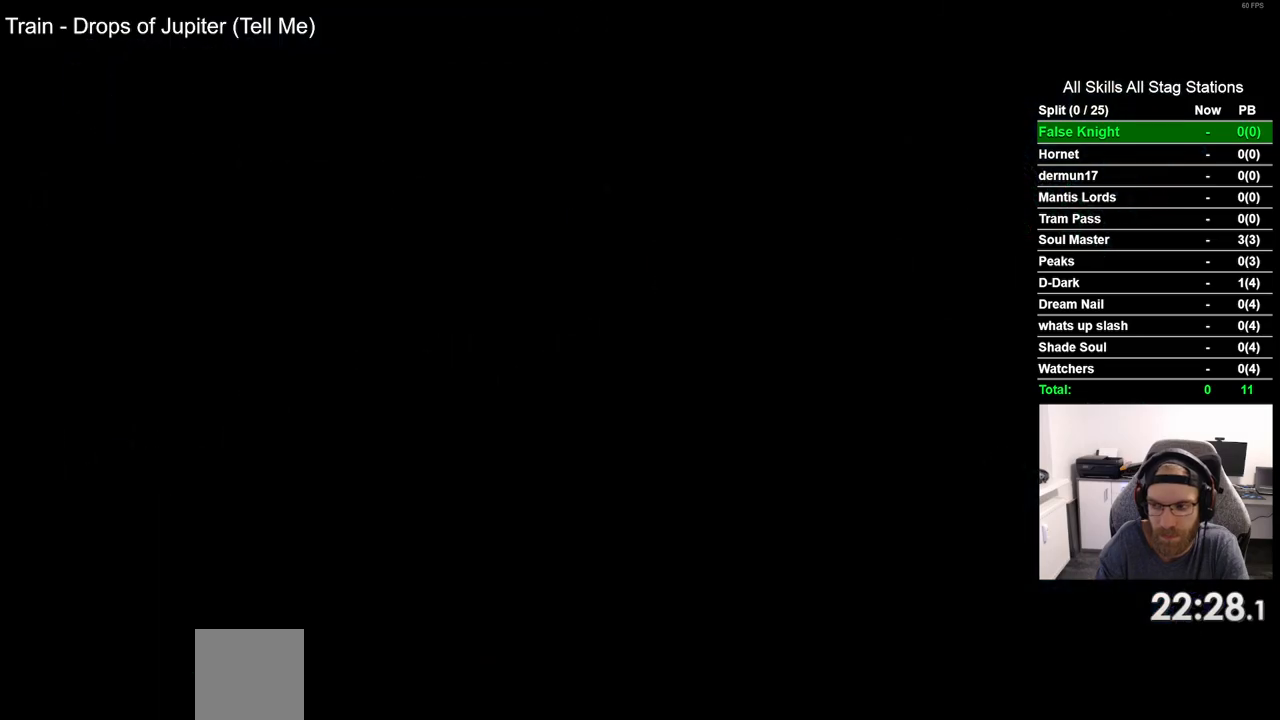
{"dt_ms": 500, "buttons": ["DPAD_LEFT"], "left_stick": "center", "right_stick": "center", "events": []}
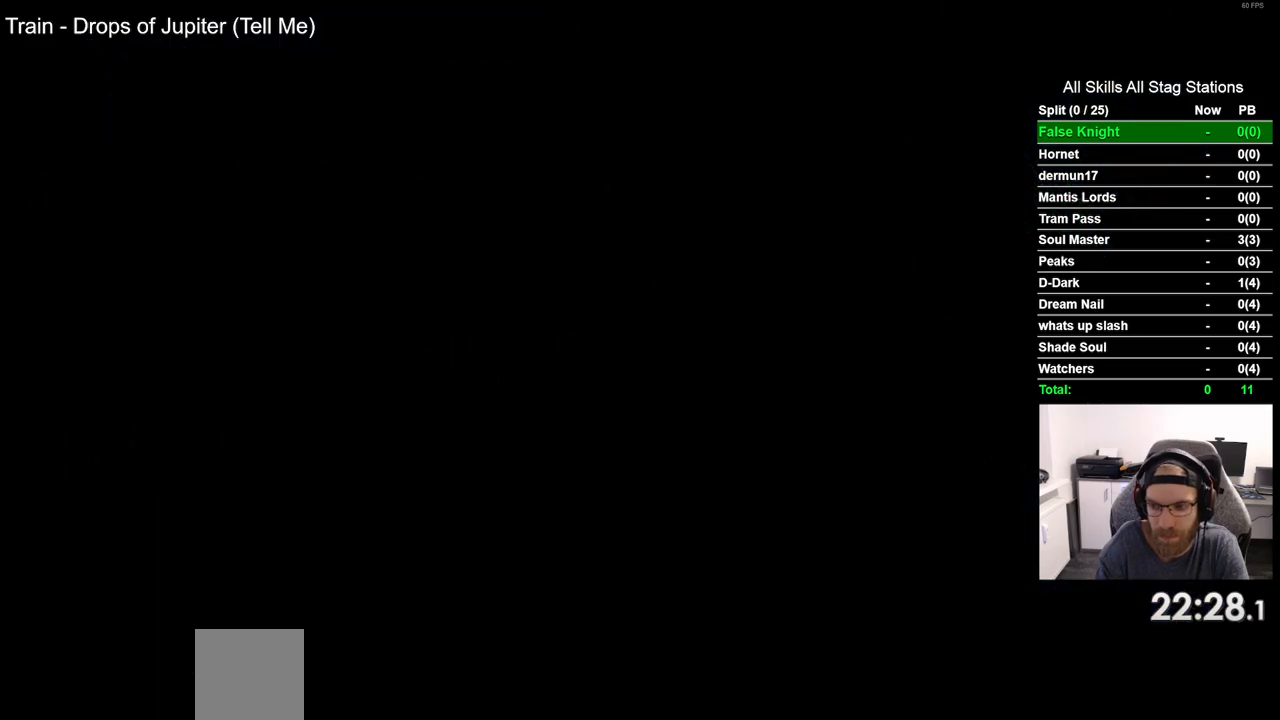
{"dt_ms": 500, "buttons": ["DPAD_LEFT"], "left_stick": "center", "right_stick": "center", "events": []}